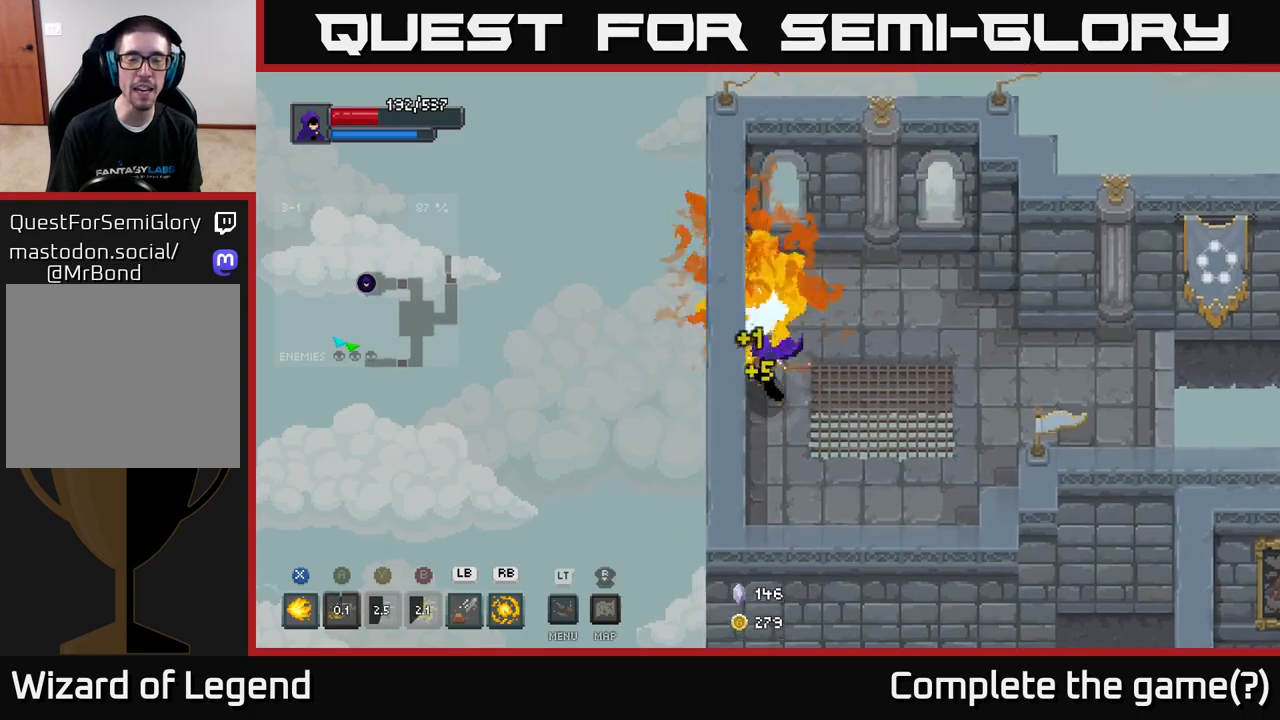
Gameplay with a controller (Xbox layout); each line is a JSON object with the inputs held at the frame after it. "events" lists button and stick changes between this image and that frame as [ms after this image, input, new state], when the widget could be followed in between.
{"buttons": [], "left_stick": "right", "right_stick": "center", "events": []}
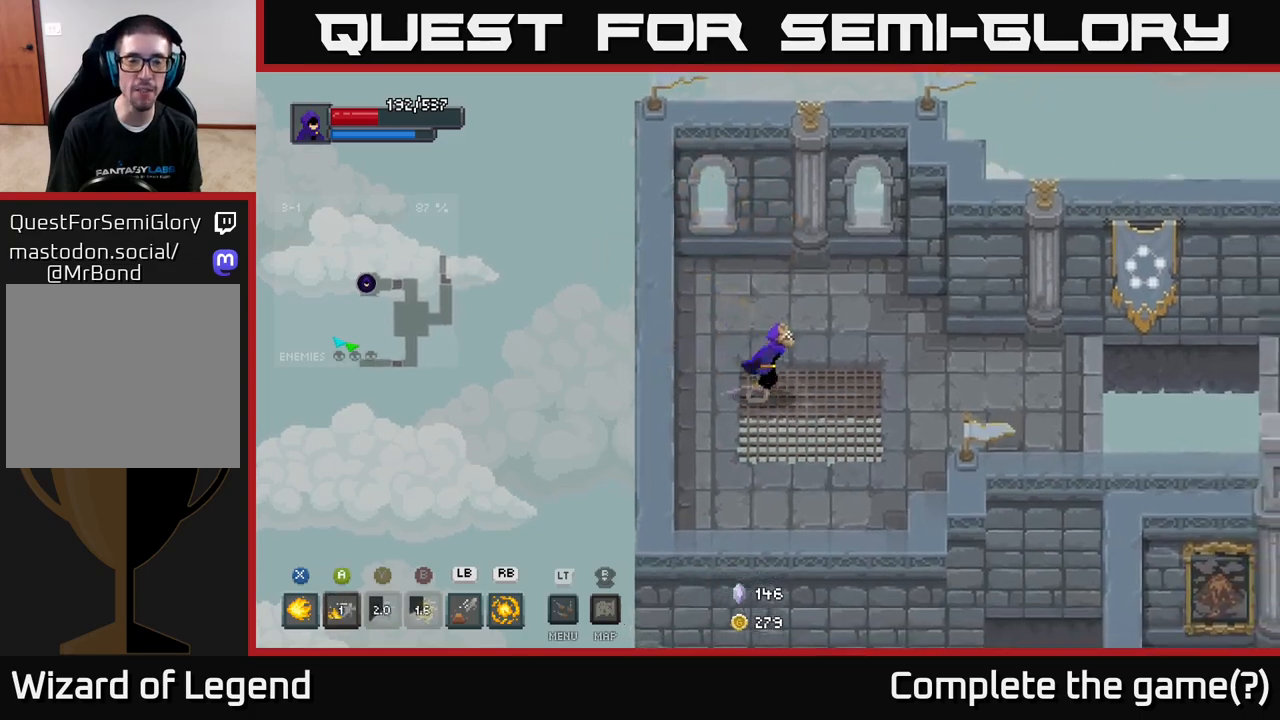
{"buttons": [], "left_stick": "right", "right_stick": "center", "events": []}
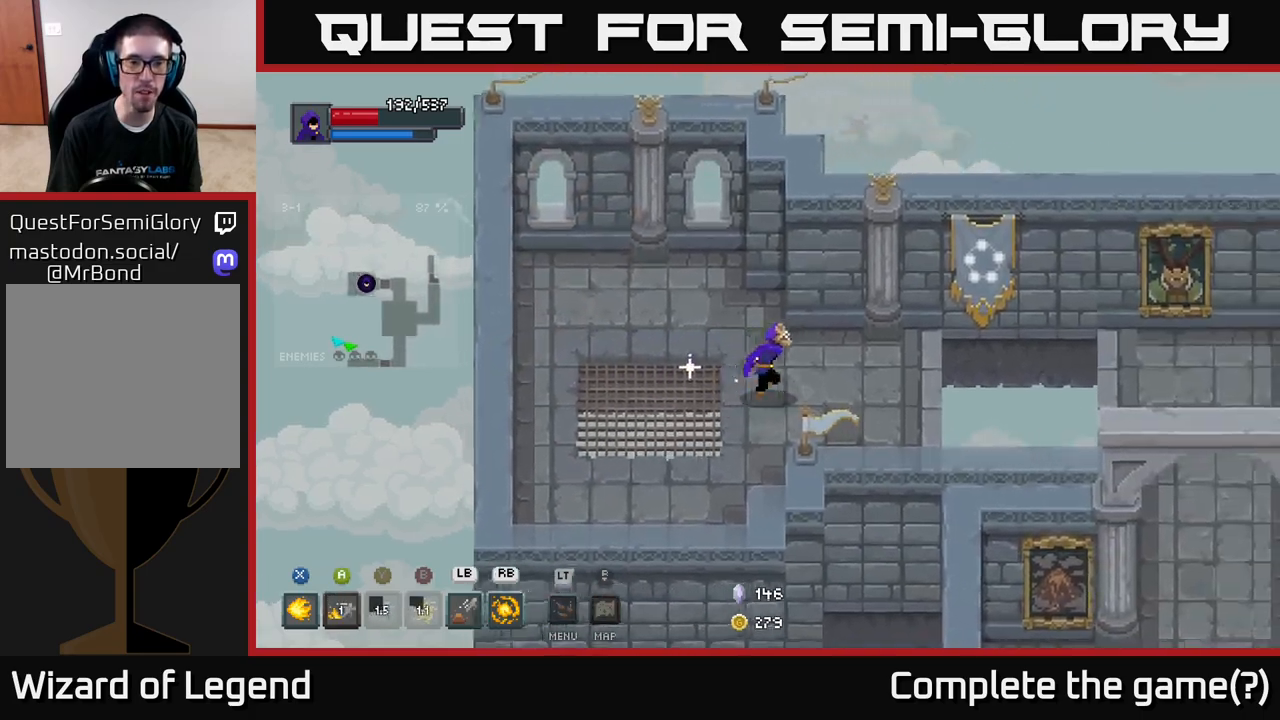
{"buttons": [], "left_stick": "right", "right_stick": "center", "events": []}
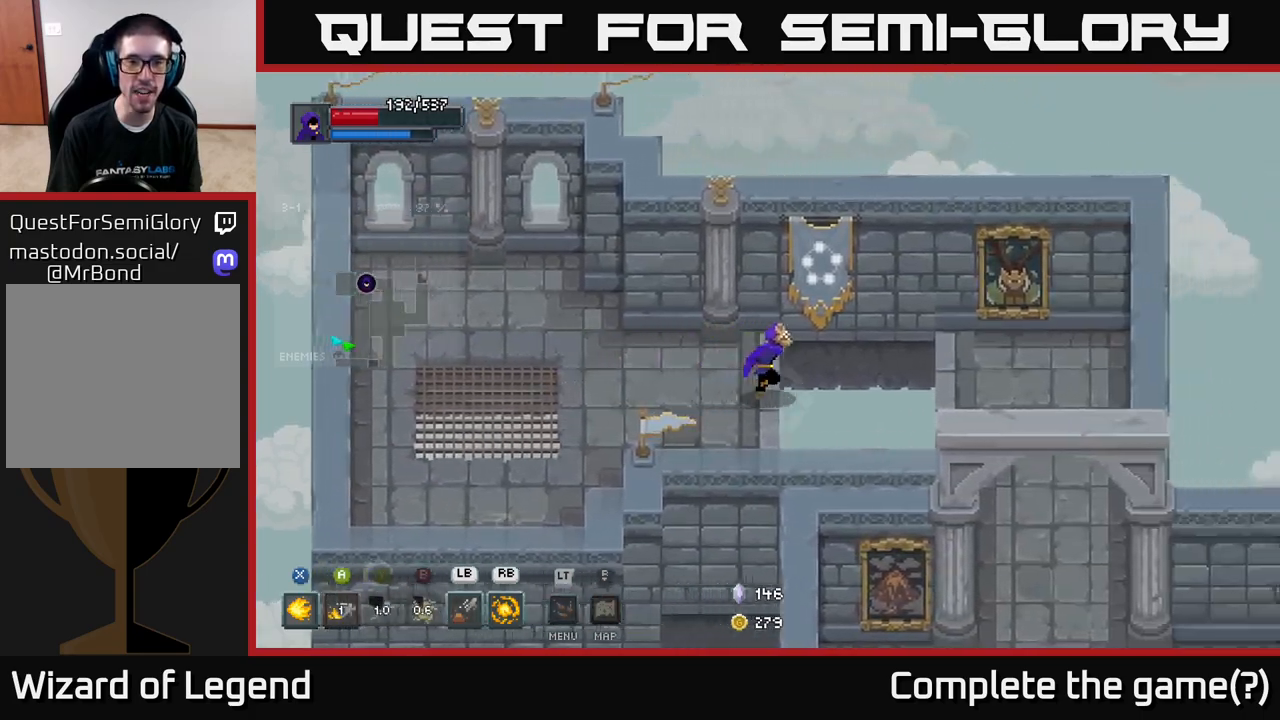
{"buttons": [], "left_stick": "down-right", "right_stick": "center", "events": [[33, "A", "down"], [300, "A", "up"], [350, "left_stick", "down-right"]]}
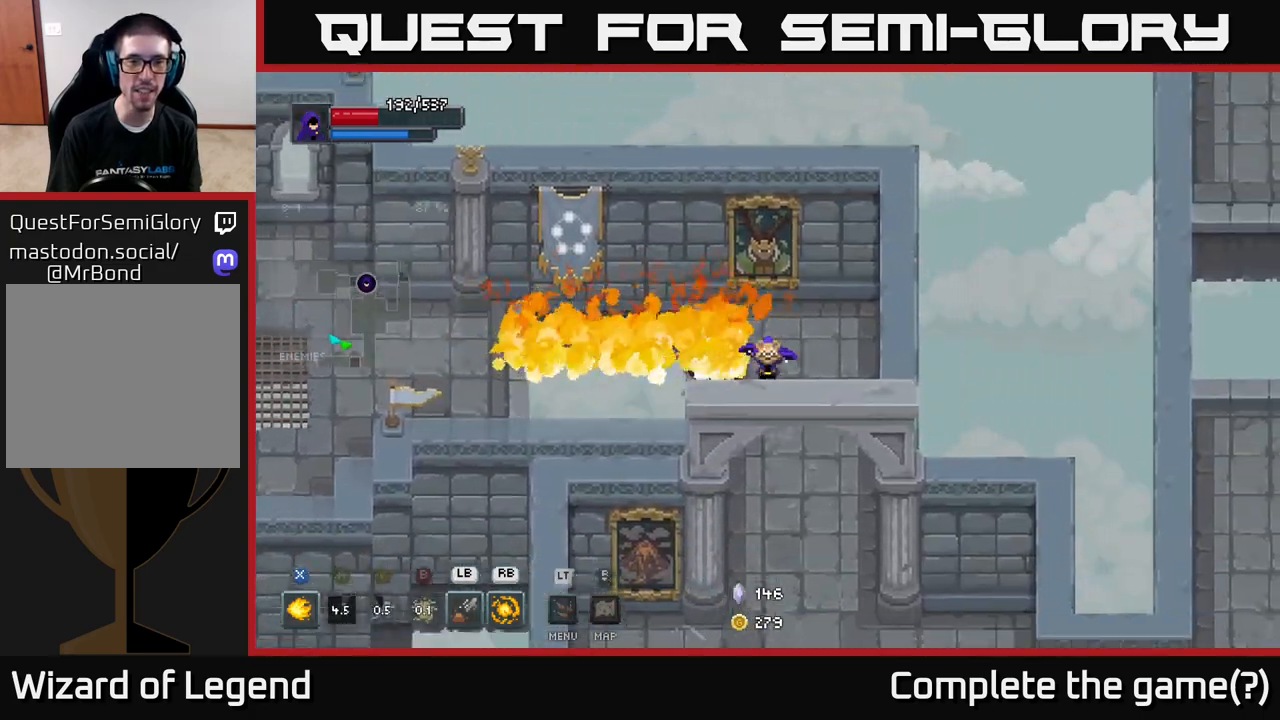
{"buttons": [], "left_stick": "down", "right_stick": "center", "events": [[133, "left_stick", "down"]]}
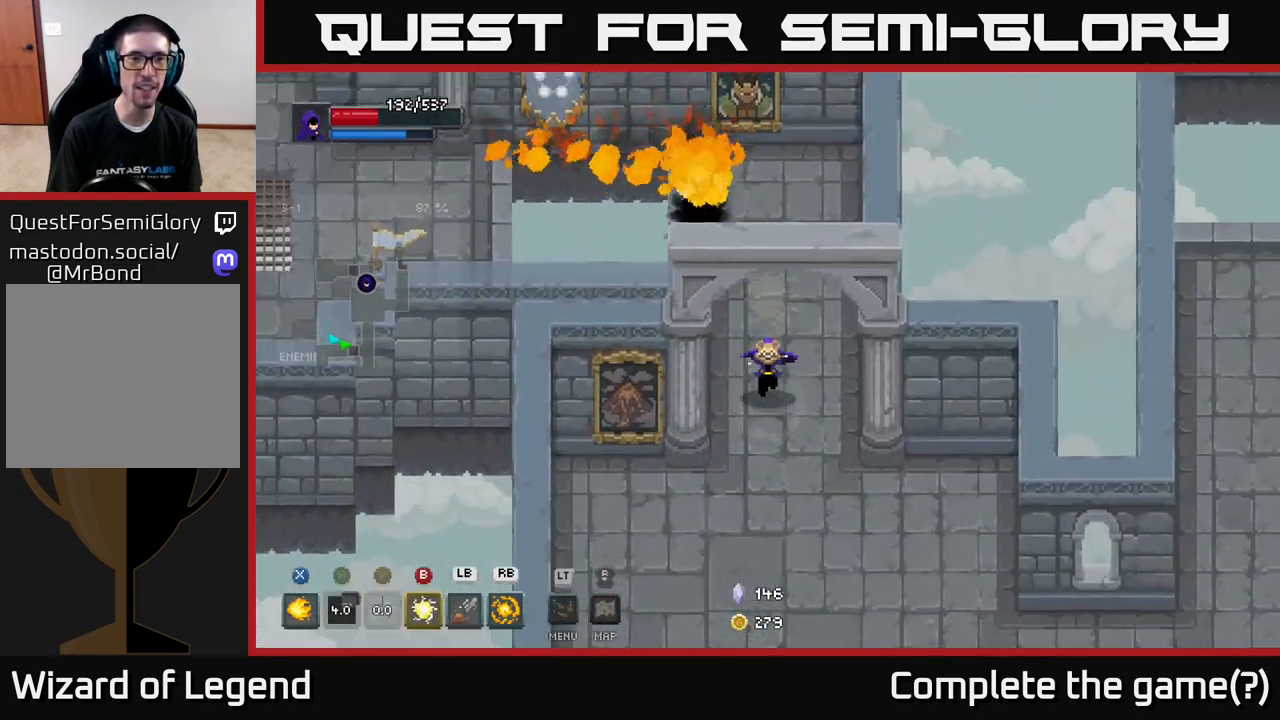
{"buttons": [], "left_stick": "down-right", "right_stick": "center", "events": [[67, "left_stick", "down-right"]]}
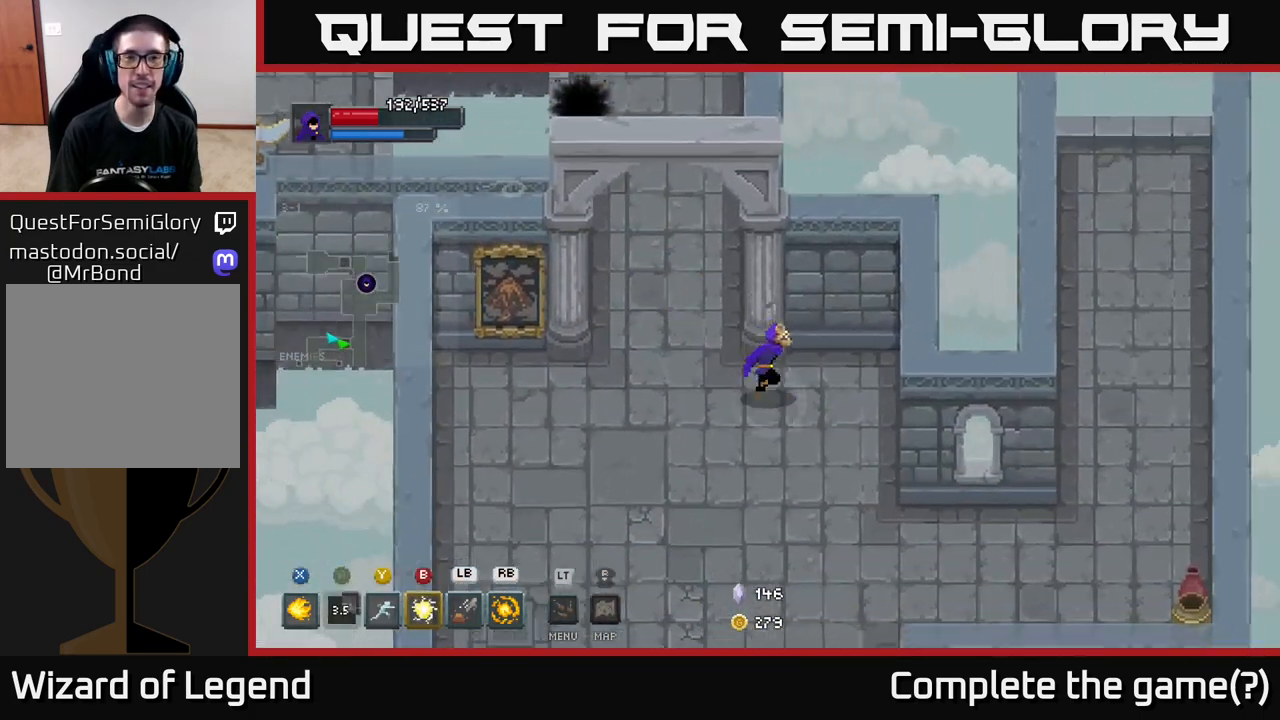
{"buttons": [], "left_stick": "down-right", "right_stick": "center", "events": []}
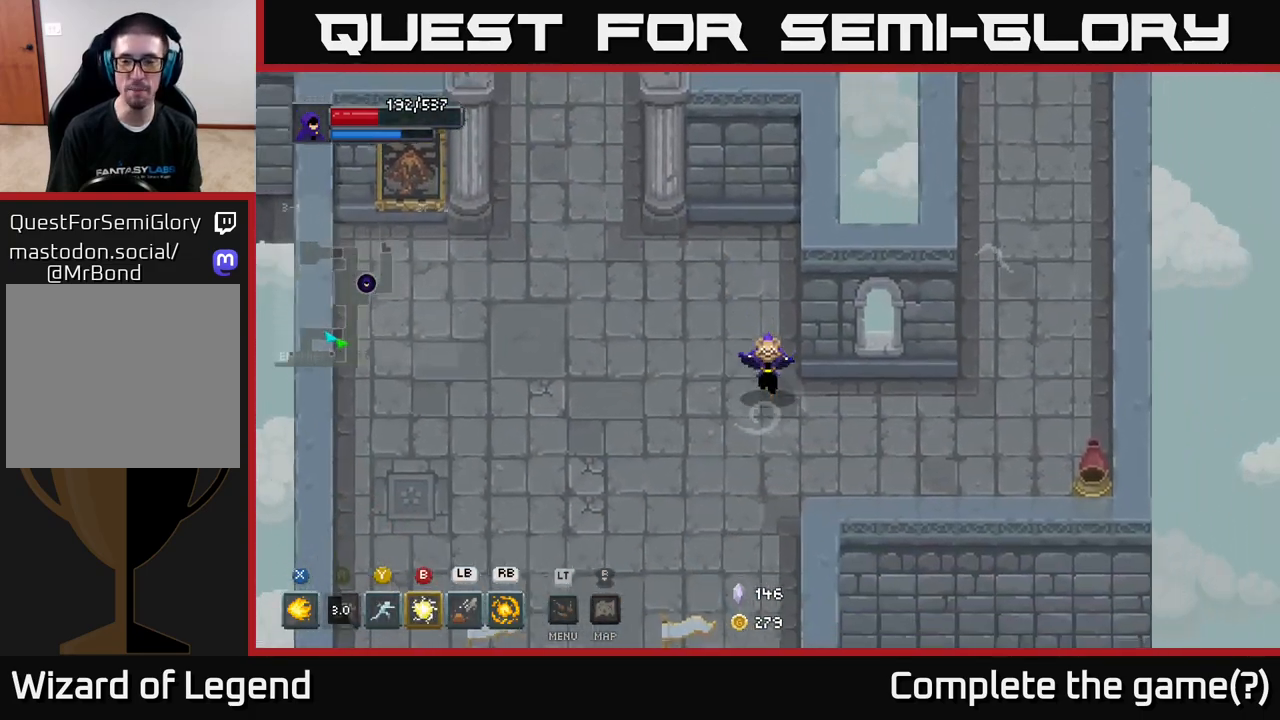
{"buttons": [], "left_stick": "right", "right_stick": "center", "events": [[317, "left_stick", "right"]]}
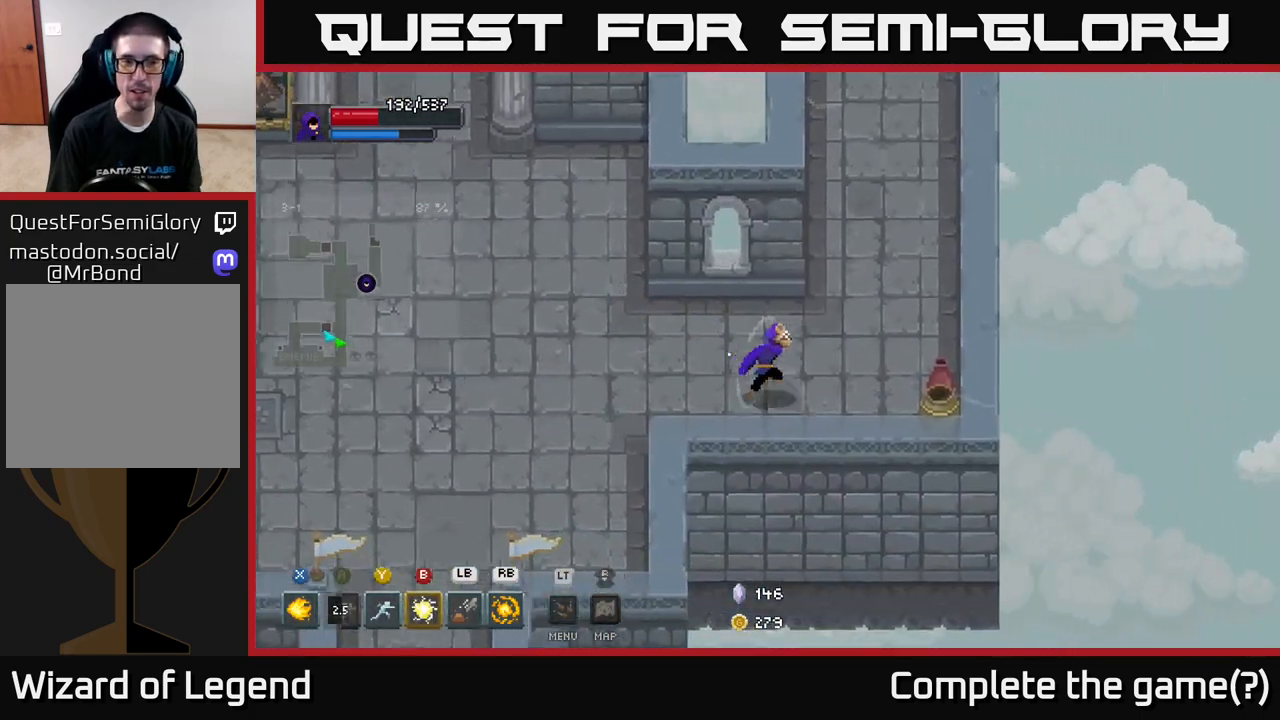
{"buttons": [], "left_stick": "up", "right_stick": "center", "events": [[200, "X", "down"], [283, "X", "up"], [417, "left_stick", "up"]]}
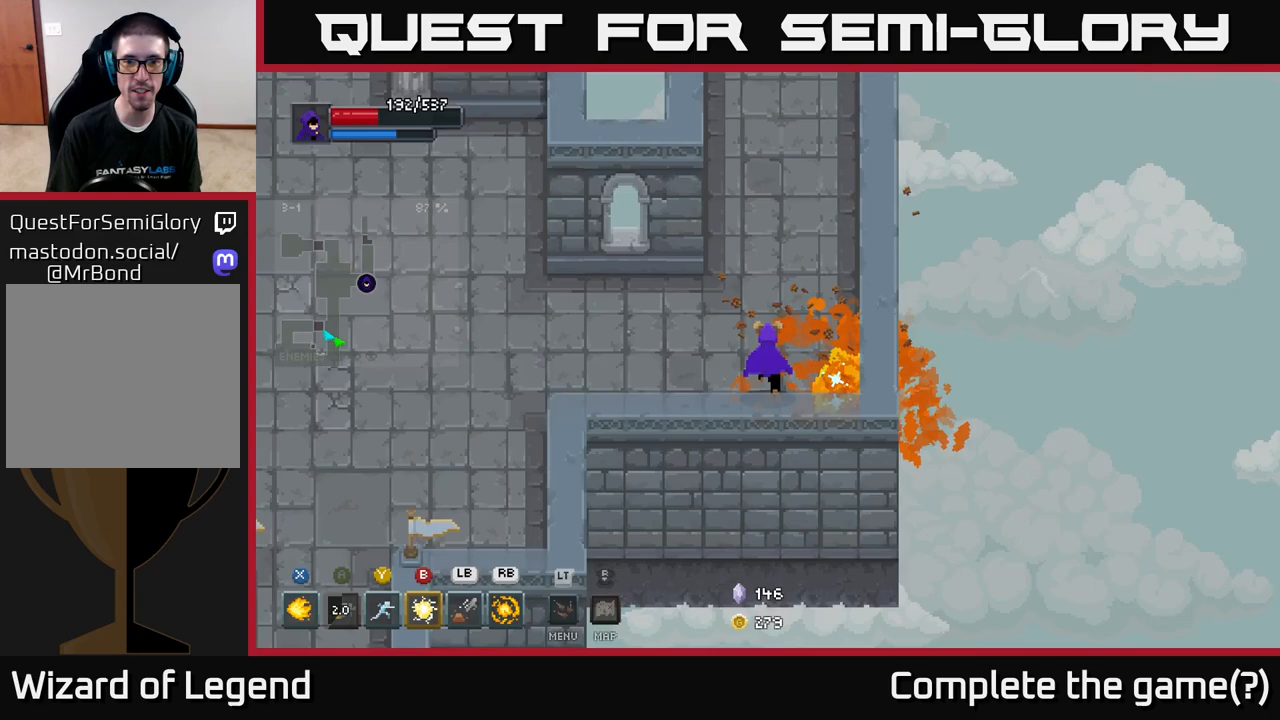
{"buttons": [], "left_stick": "up", "right_stick": "center", "events": []}
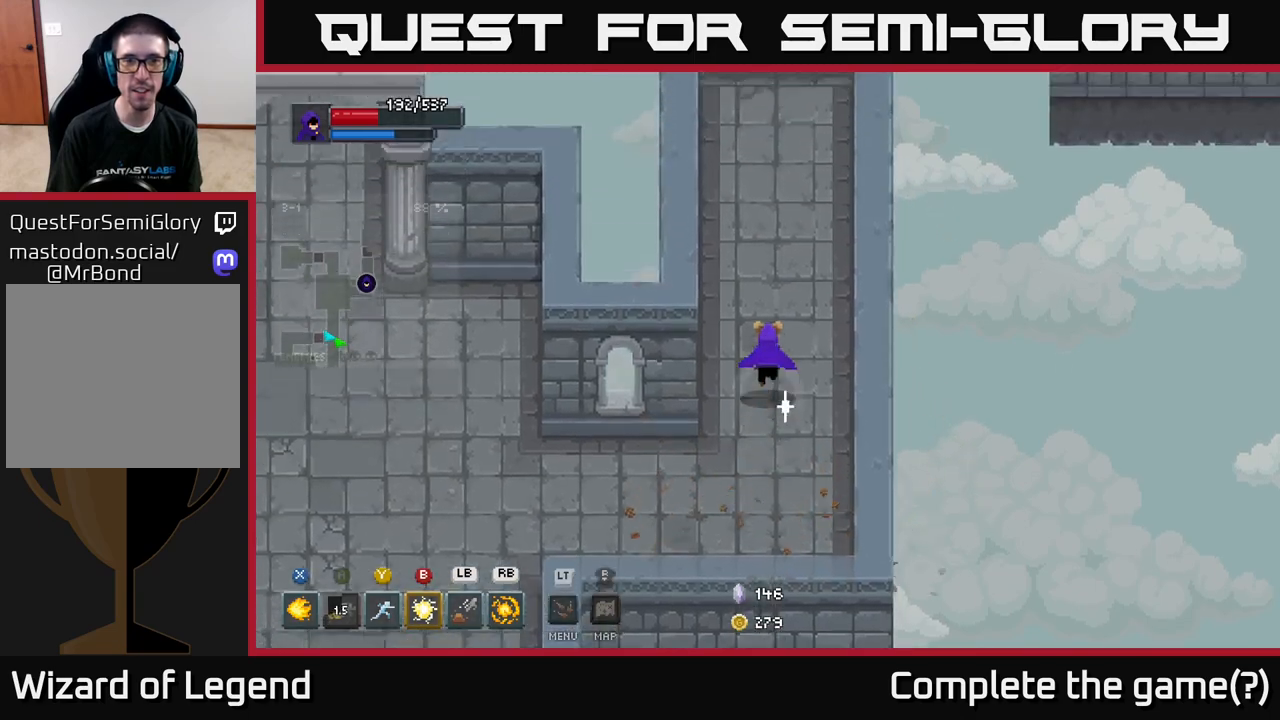
{"buttons": [], "left_stick": "up", "right_stick": "center", "events": []}
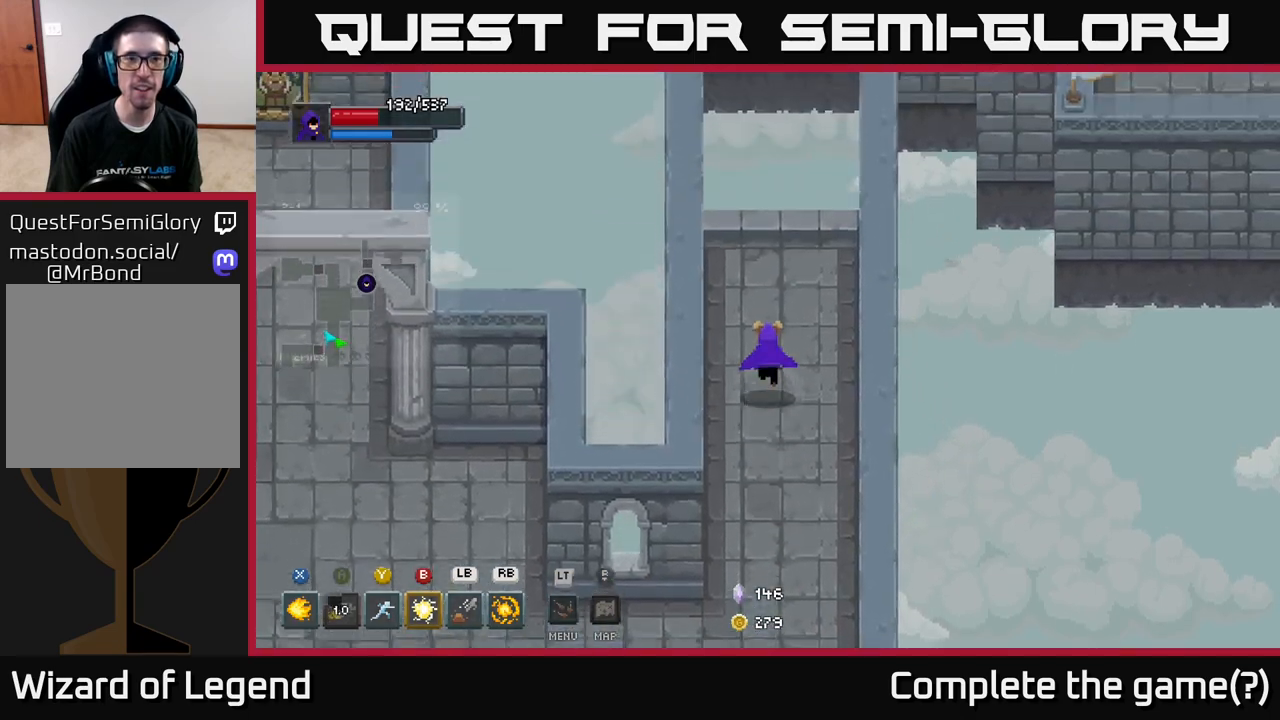
{"buttons": [], "left_stick": "up", "right_stick": "center", "events": []}
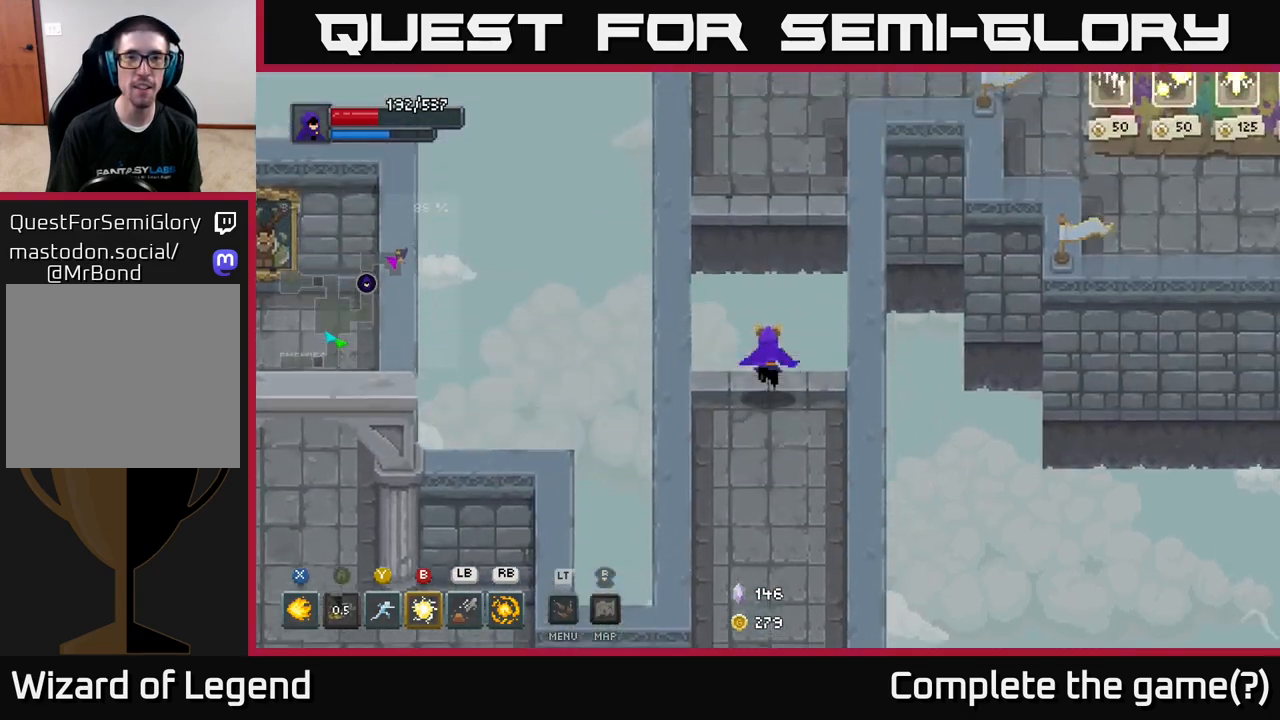
{"buttons": [], "left_stick": "up-right", "right_stick": "center", "events": [[50, "A", "down"], [150, "left_stick", "up-right"], [283, "A", "up"]]}
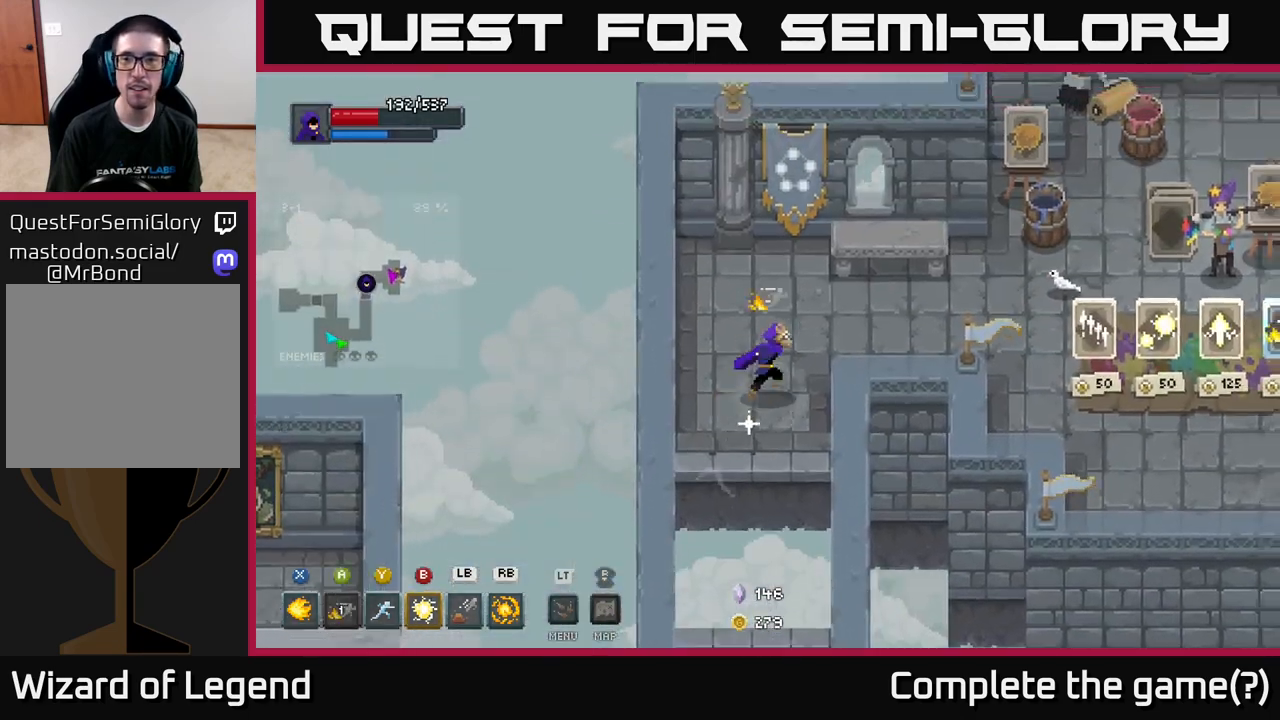
{"buttons": [], "left_stick": "right", "right_stick": "center", "events": [[250, "left_stick", "right"]]}
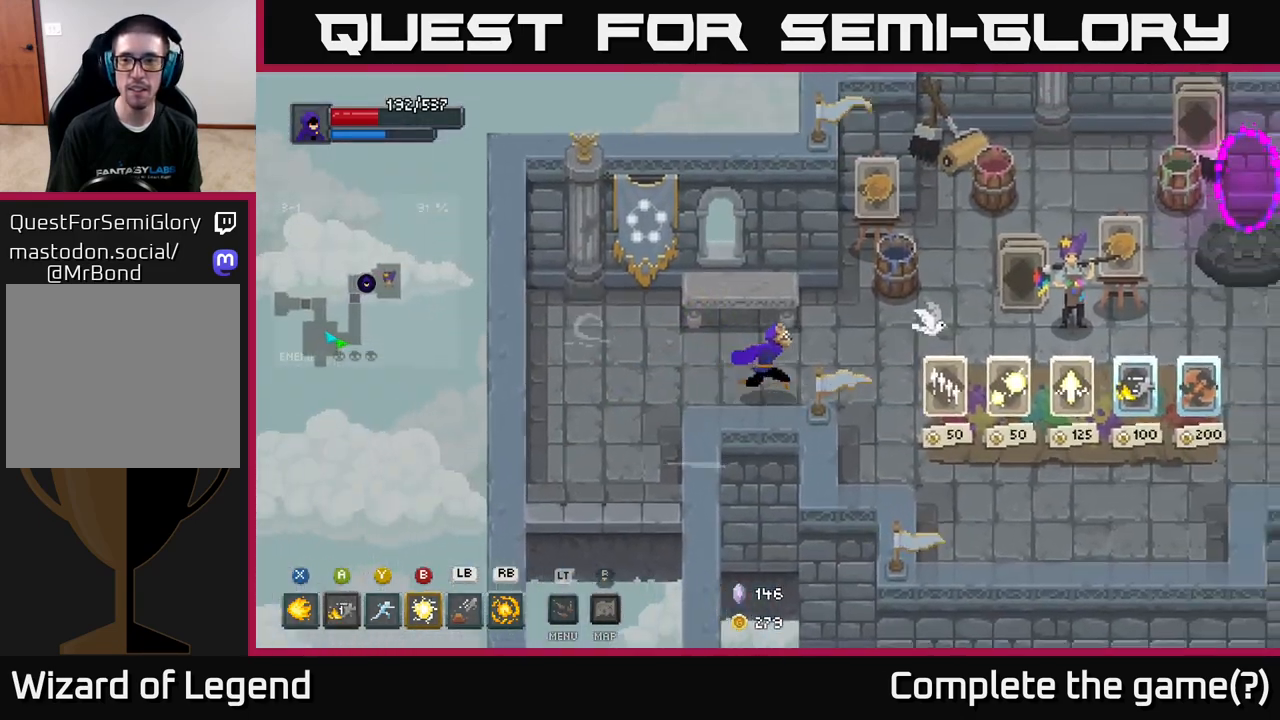
{"buttons": [], "left_stick": "right", "right_stick": "center", "events": []}
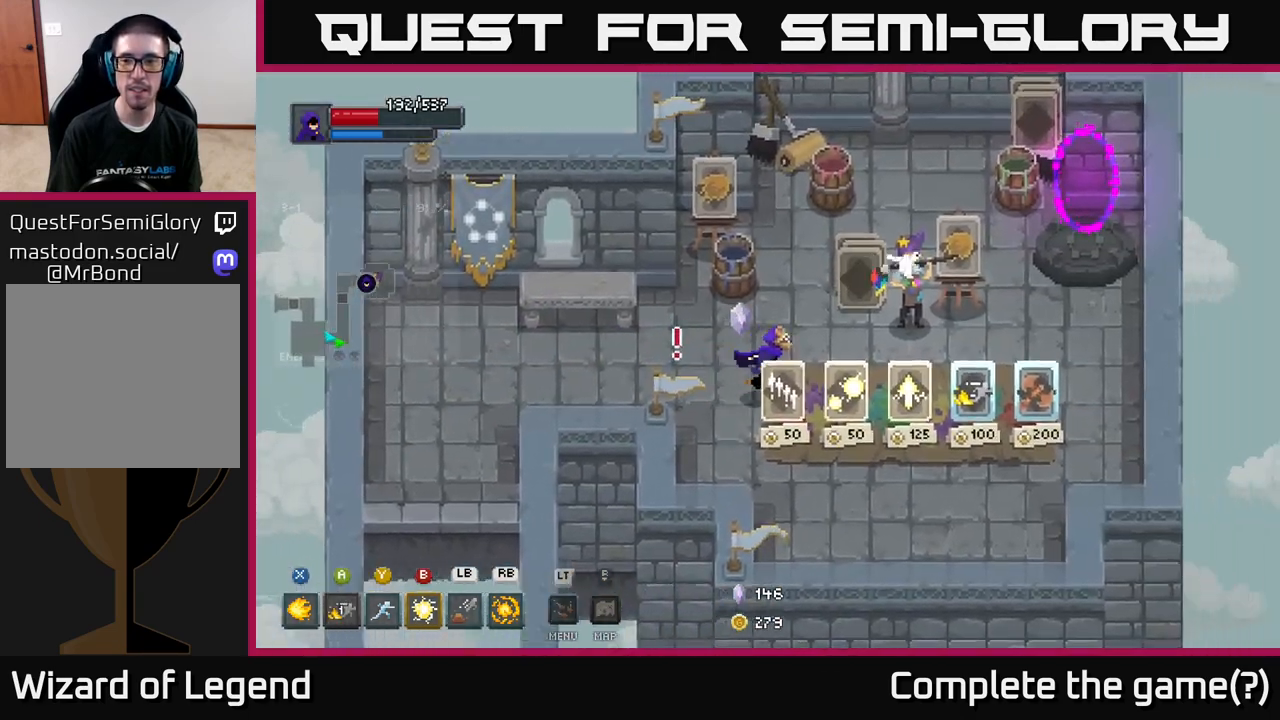
{"buttons": [], "left_stick": "right", "right_stick": "center", "events": []}
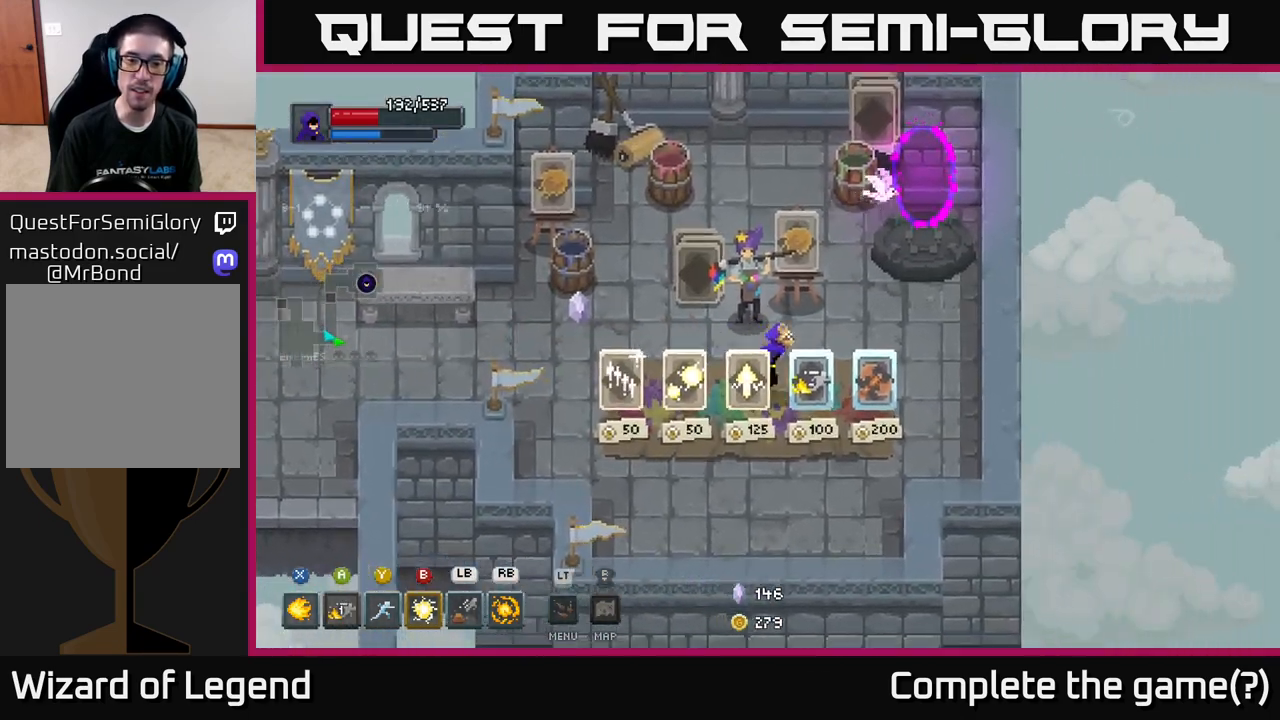
{"buttons": [], "left_stick": "right", "right_stick": "center", "events": [[133, "left_stick", "center"], [450, "left_stick", "right"]]}
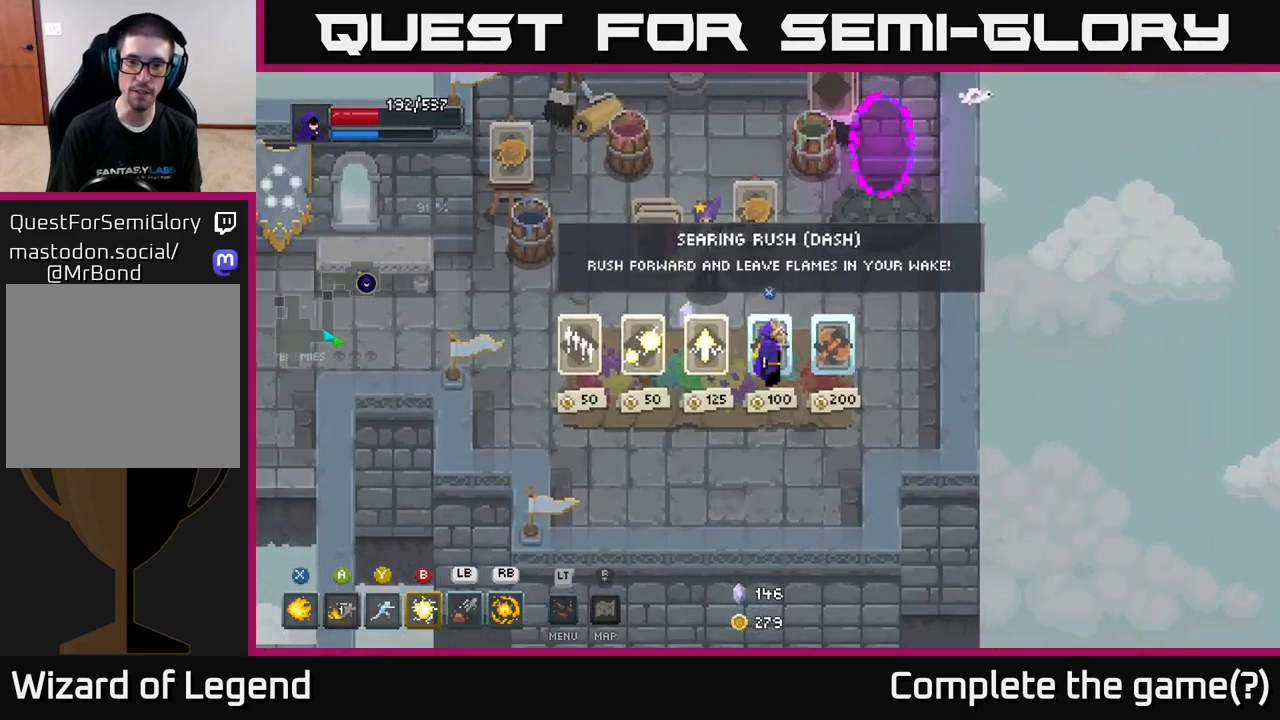
{"buttons": [], "left_stick": "up-right", "right_stick": "center", "events": [[33, "left_stick", "center"], [100, "X", "down"], [150, "X", "up"], [300, "left_stick", "up-right"]]}
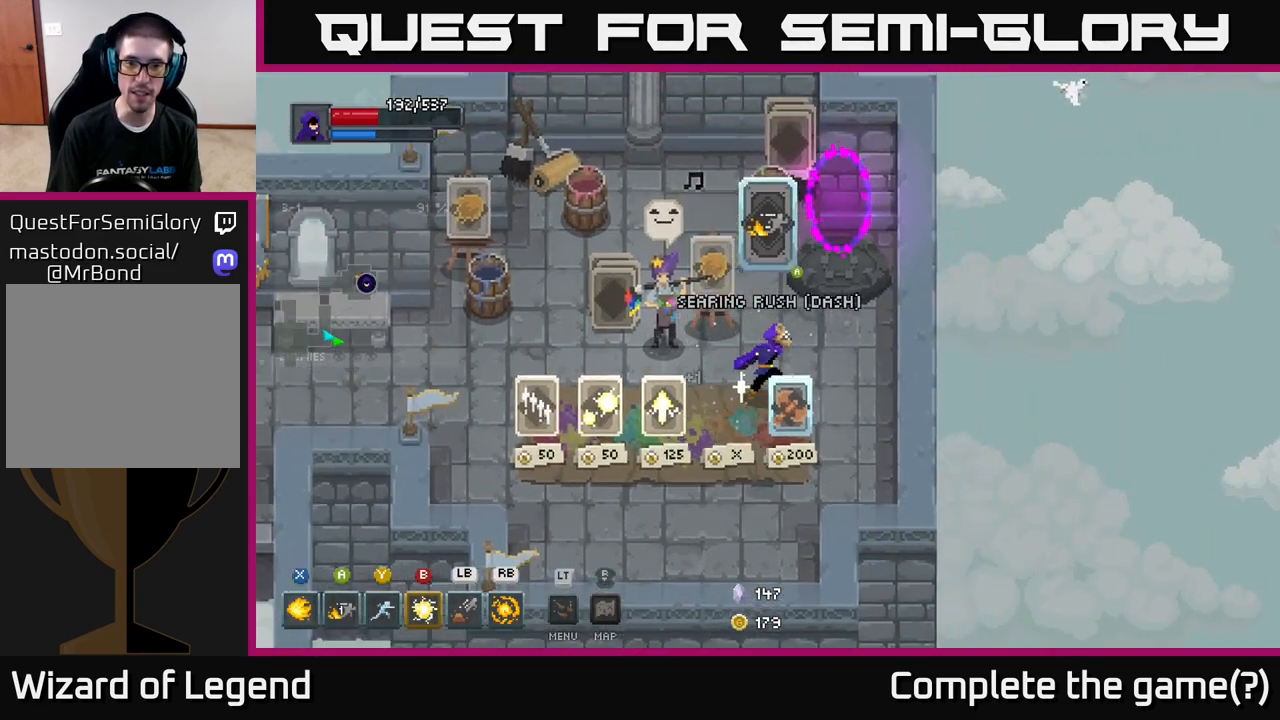
{"buttons": [], "left_stick": "down-left", "right_stick": "center", "events": [[100, "left_stick", "right"], [350, "left_stick", "down"], [433, "left_stick", "down-left"]]}
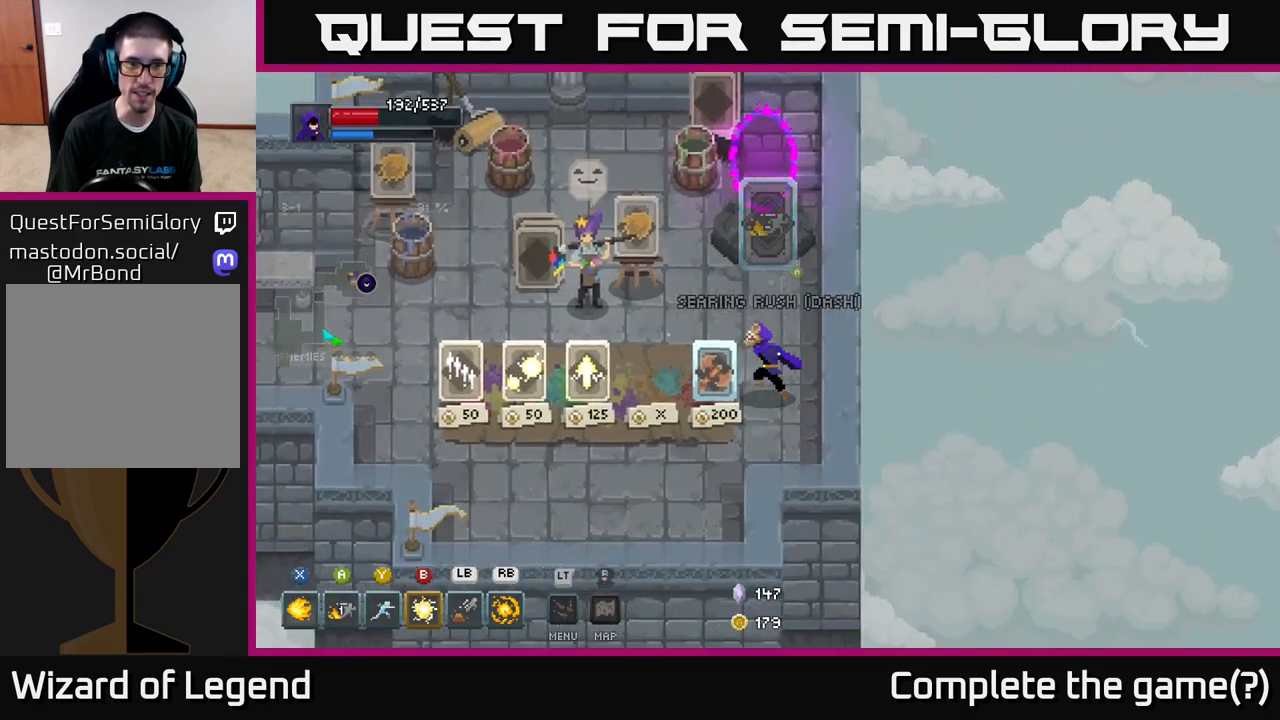
{"buttons": [], "left_stick": "left", "right_stick": "center", "events": [[17, "left_stick", "left"], [83, "left_stick", "up-left"], [300, "left_stick", "left"]]}
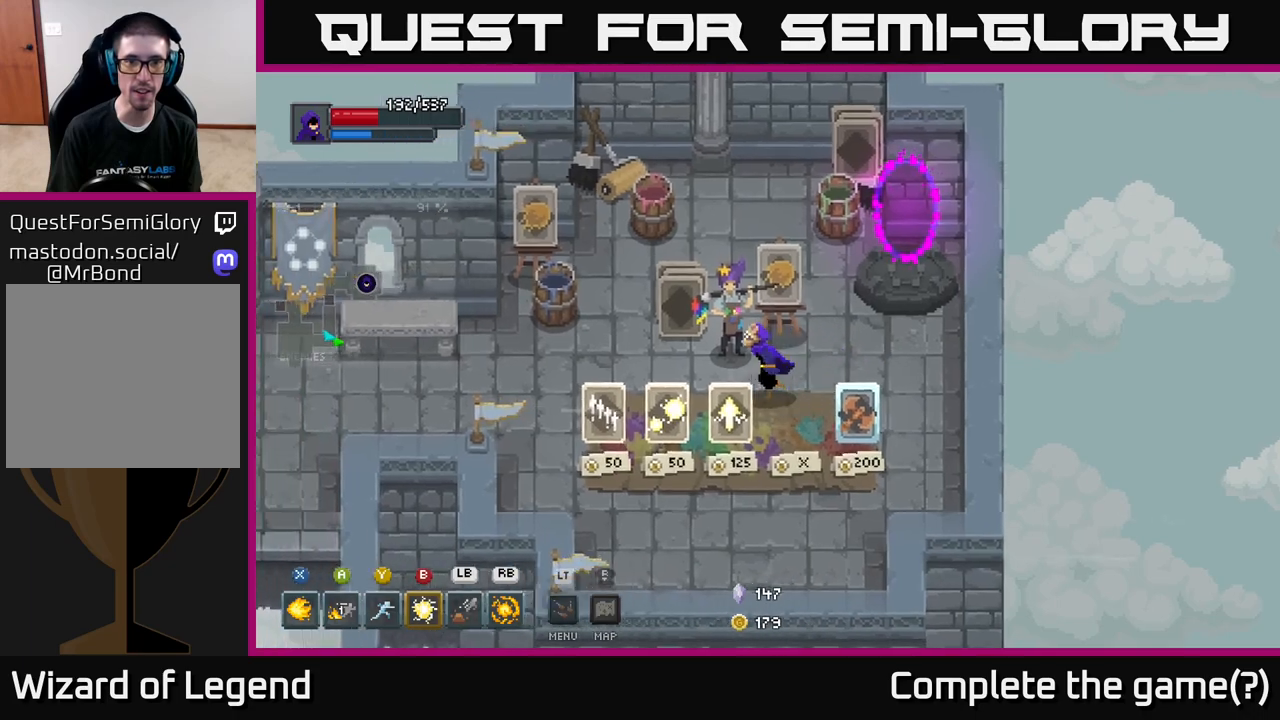
{"buttons": [], "left_stick": "up-left", "right_stick": "center", "events": [[317, "left_stick", "up-left"]]}
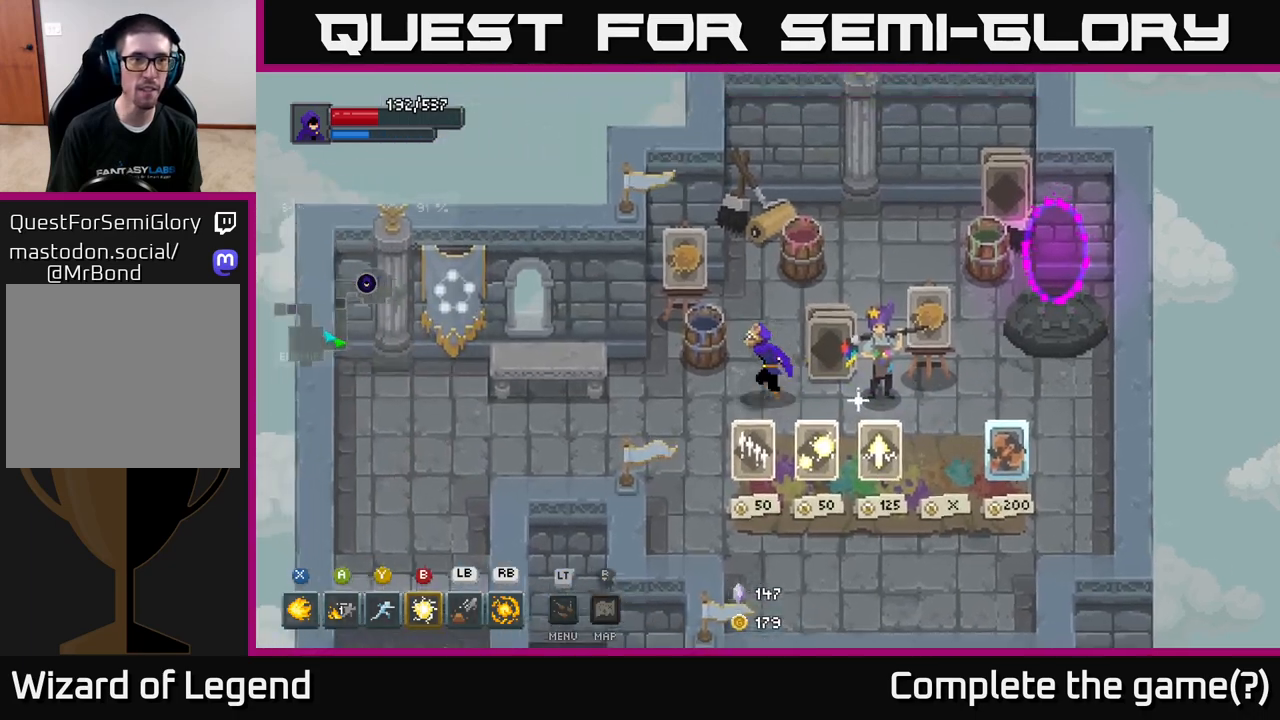
{"buttons": [], "left_stick": "up-right", "right_stick": "center", "events": [[383, "left_stick", "up-right"]]}
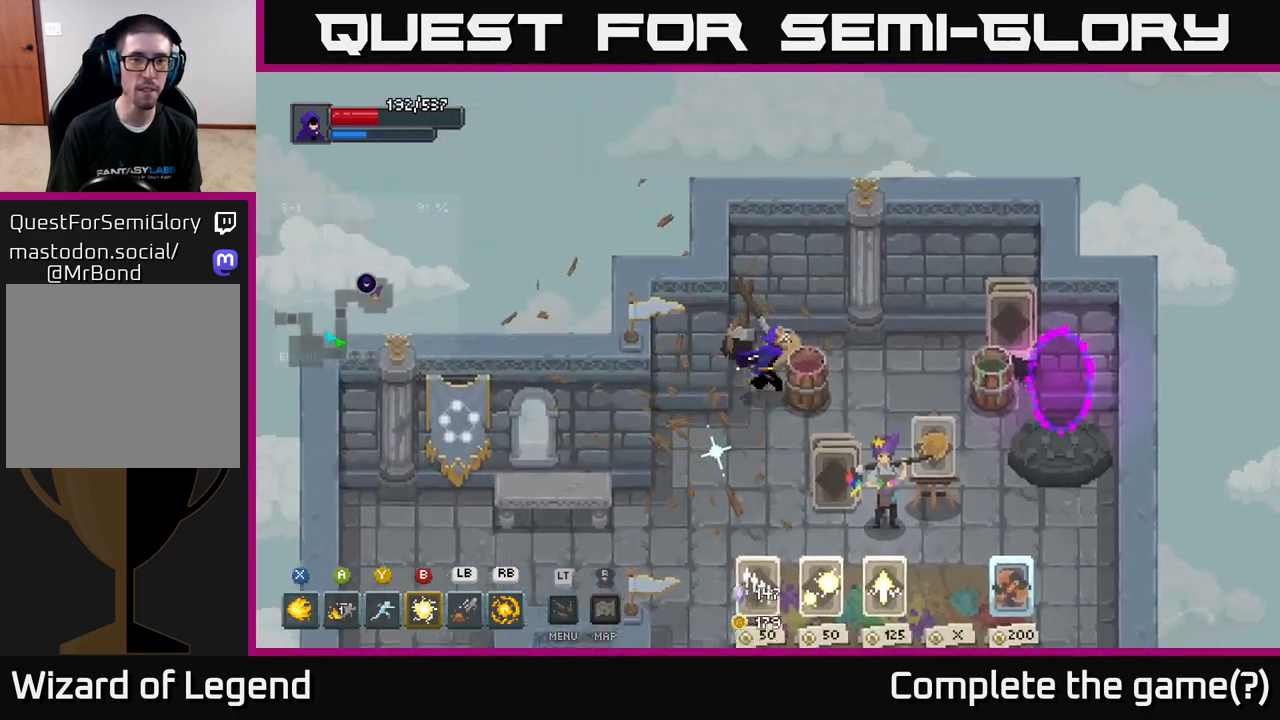
{"buttons": [], "left_stick": "down-right", "right_stick": "center", "events": [[133, "left_stick", "up"], [267, "left_stick", "down-right"]]}
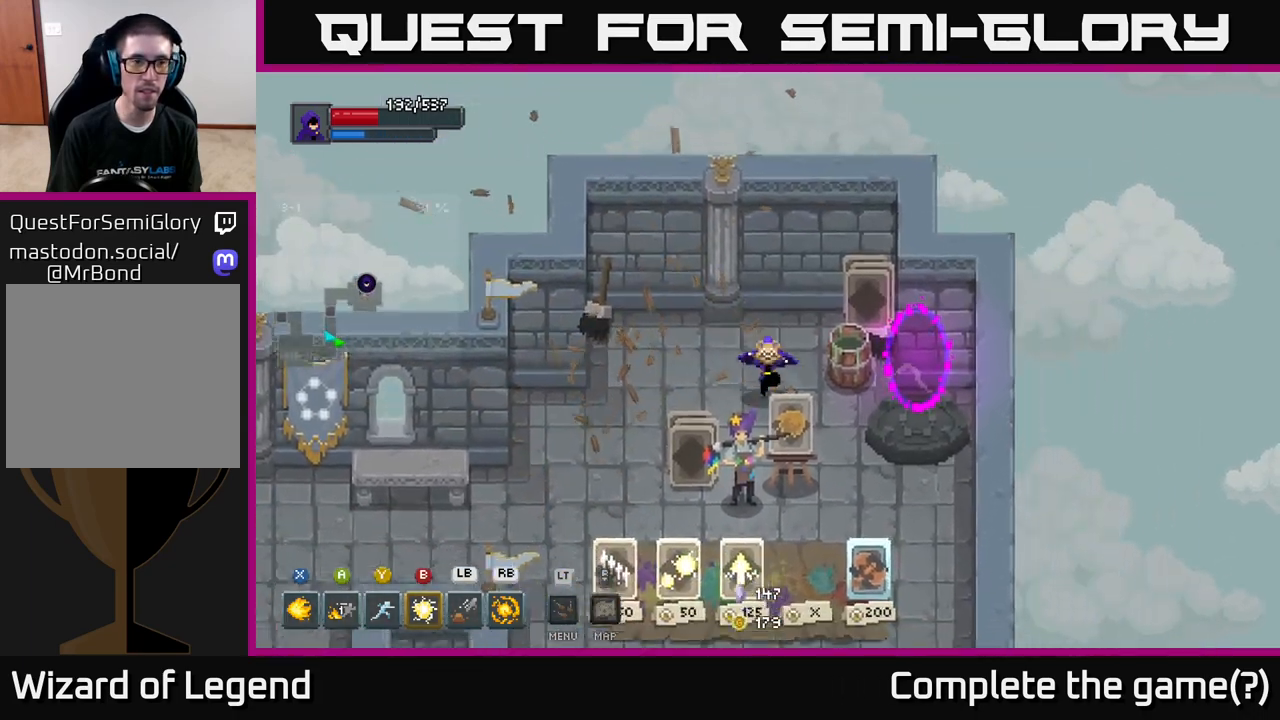
{"buttons": [], "left_stick": "left", "right_stick": "center", "events": [[50, "left_stick", "down"], [217, "left_stick", "down-left"], [450, "left_stick", "left"]]}
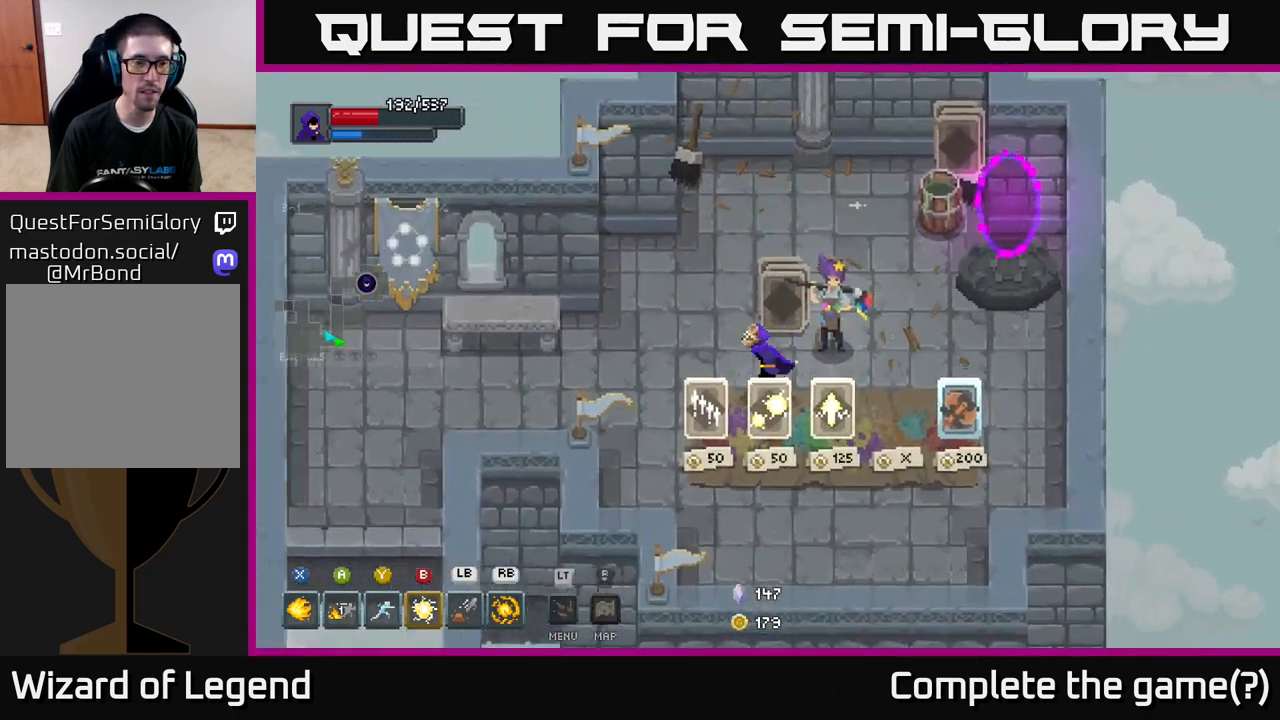
{"buttons": [], "left_stick": "center", "right_stick": "center", "events": [[167, "left_stick", "center"]]}
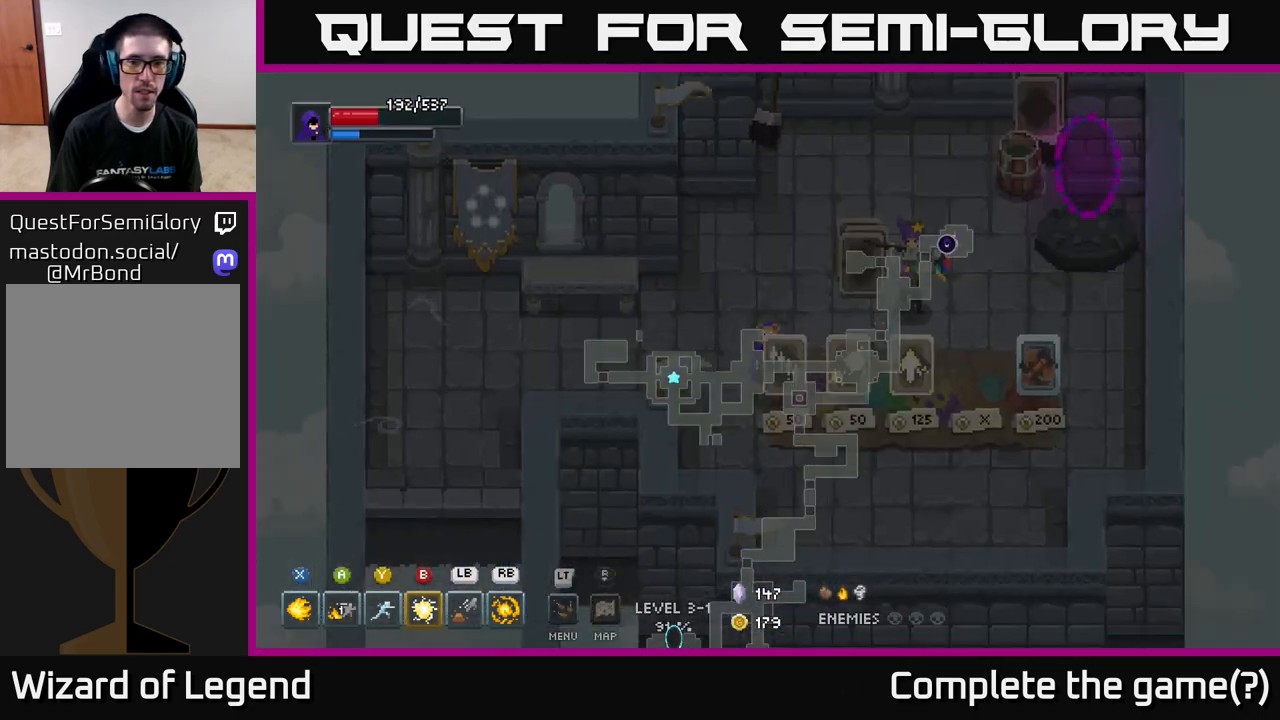
{"buttons": [], "left_stick": "right", "right_stick": "center", "events": [[200, "left_stick", "down-right"], [483, "left_stick", "right"]]}
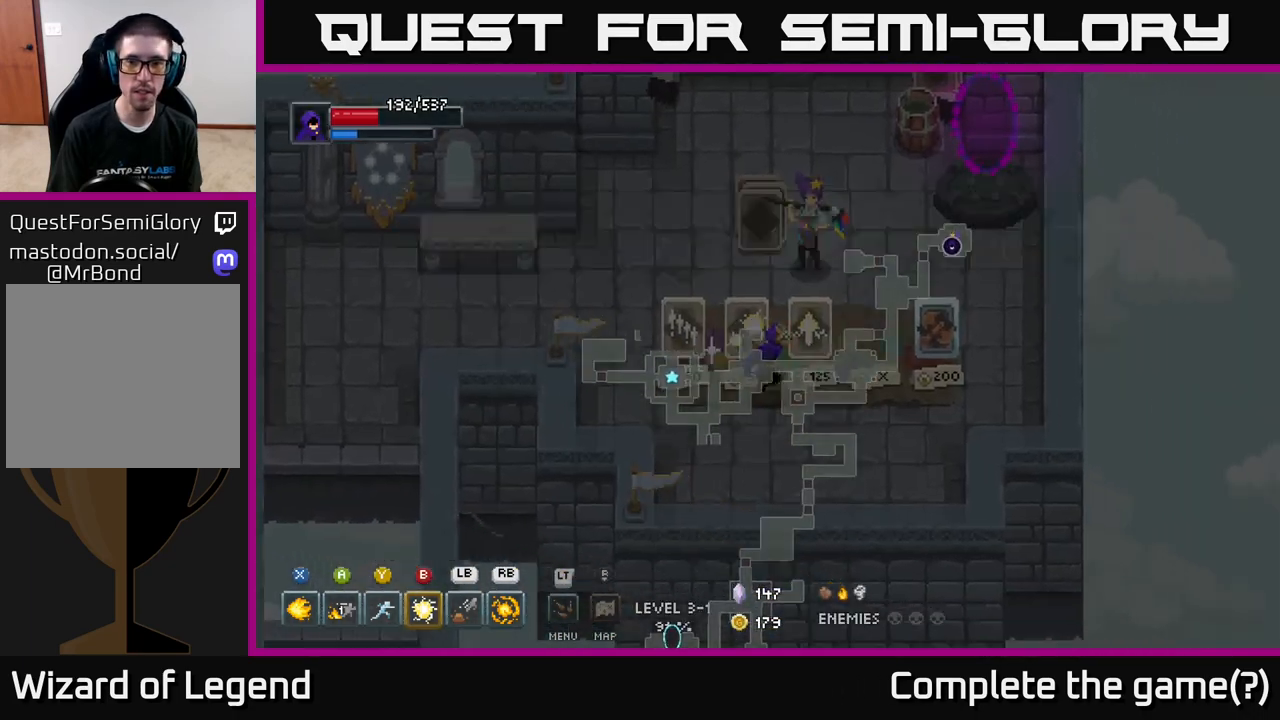
{"buttons": [], "left_stick": "center", "right_stick": "center", "events": [[83, "left_stick", "up-right"], [483, "left_stick", "center"]]}
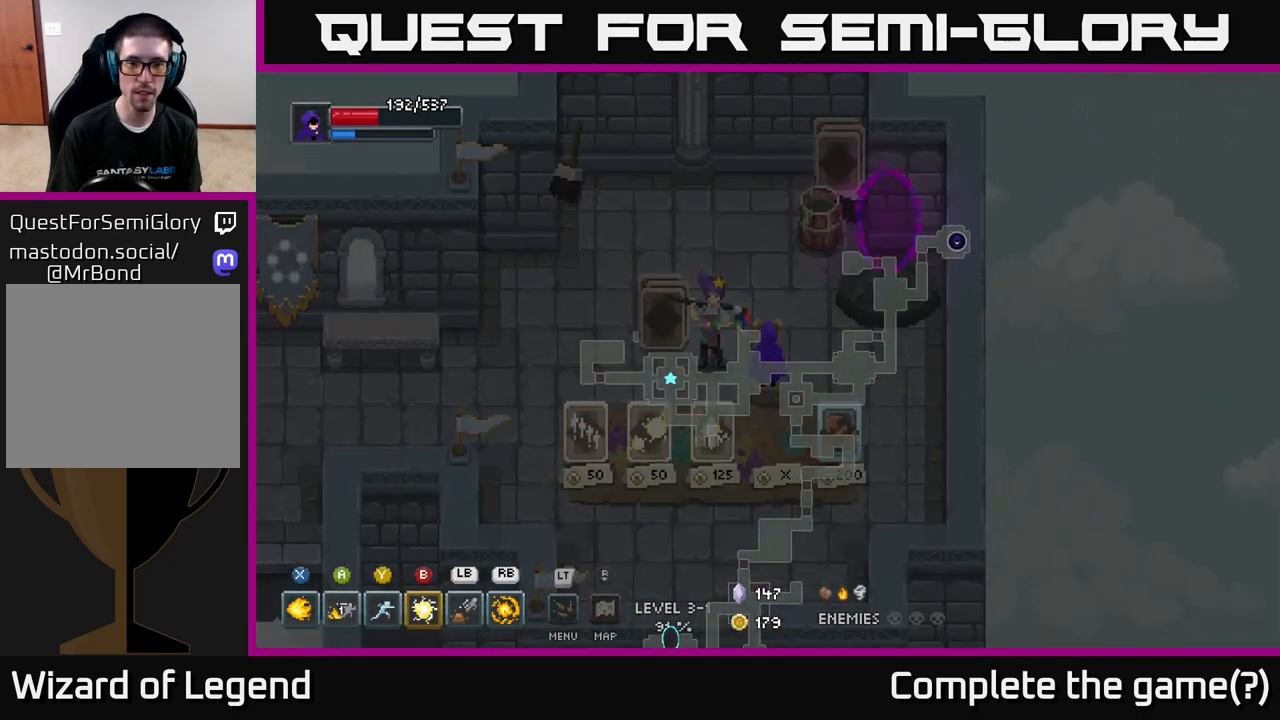
{"buttons": [], "left_stick": "up-right", "right_stick": "center", "events": [[433, "left_stick", "up-right"]]}
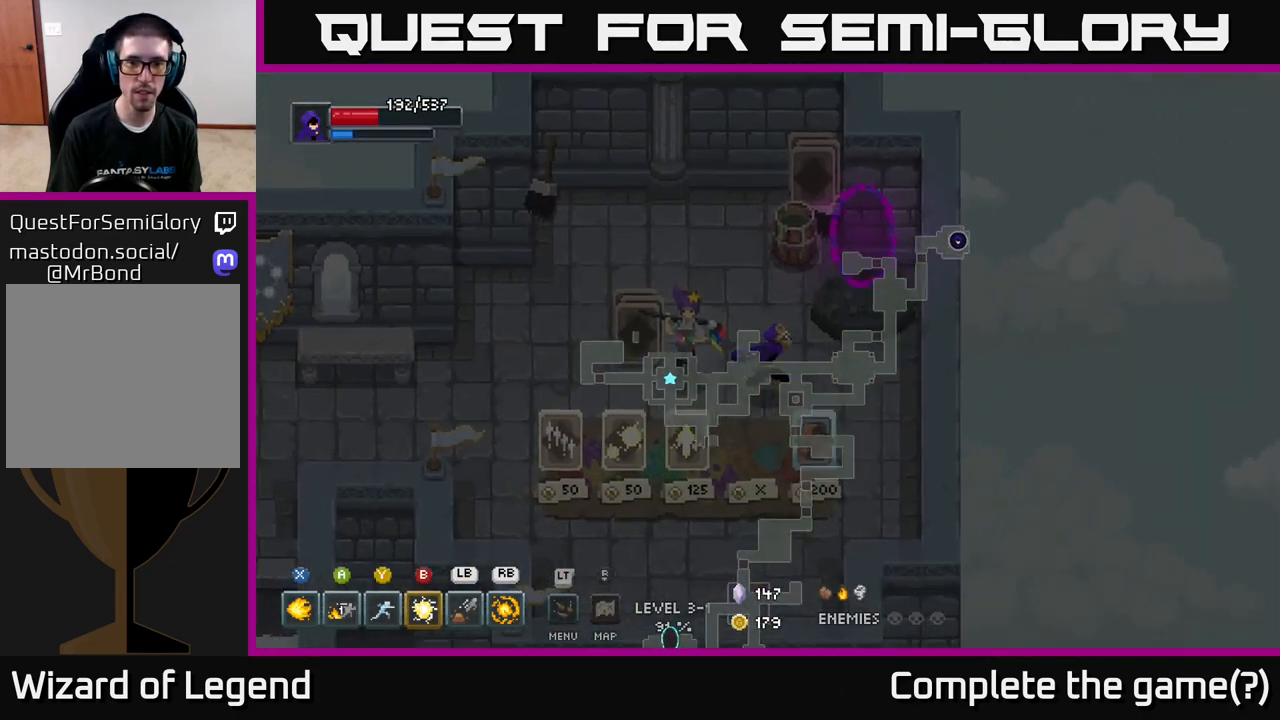
{"buttons": [], "left_stick": "up-right", "right_stick": "center", "events": []}
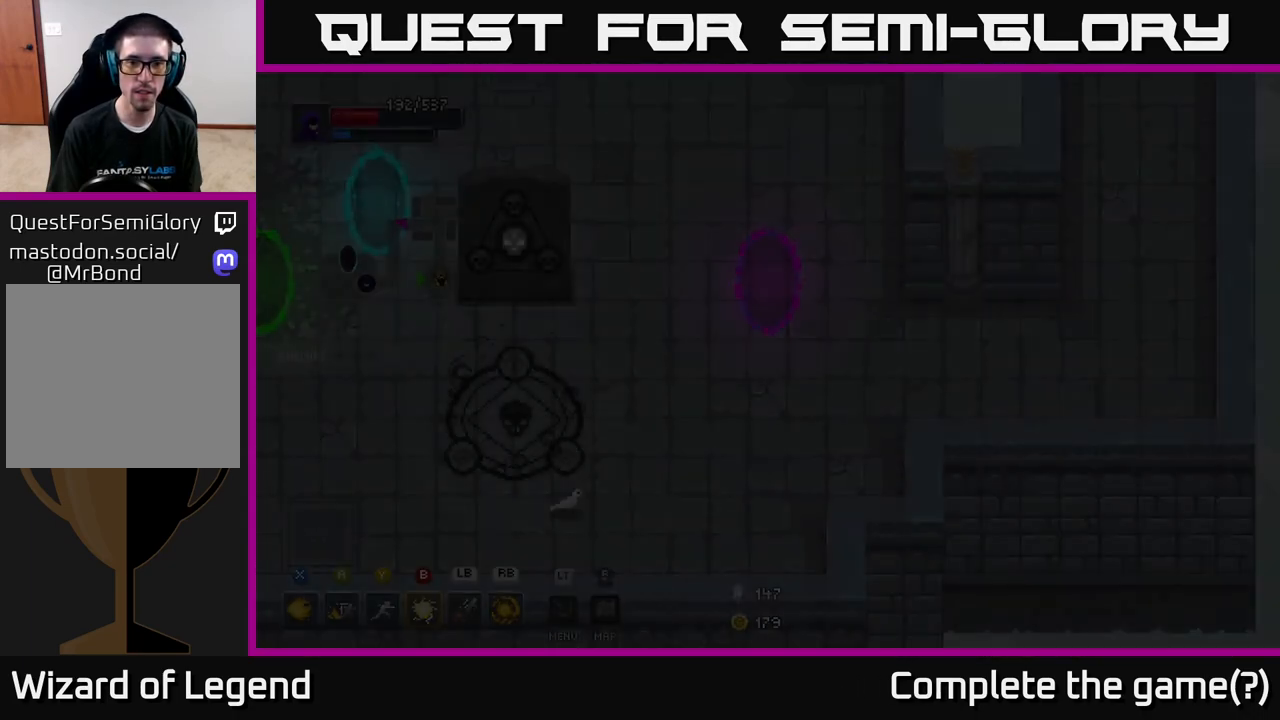
{"buttons": [], "left_stick": "down-left", "right_stick": "center", "events": [[67, "left_stick", "center"], [350, "left_stick", "down-left"]]}